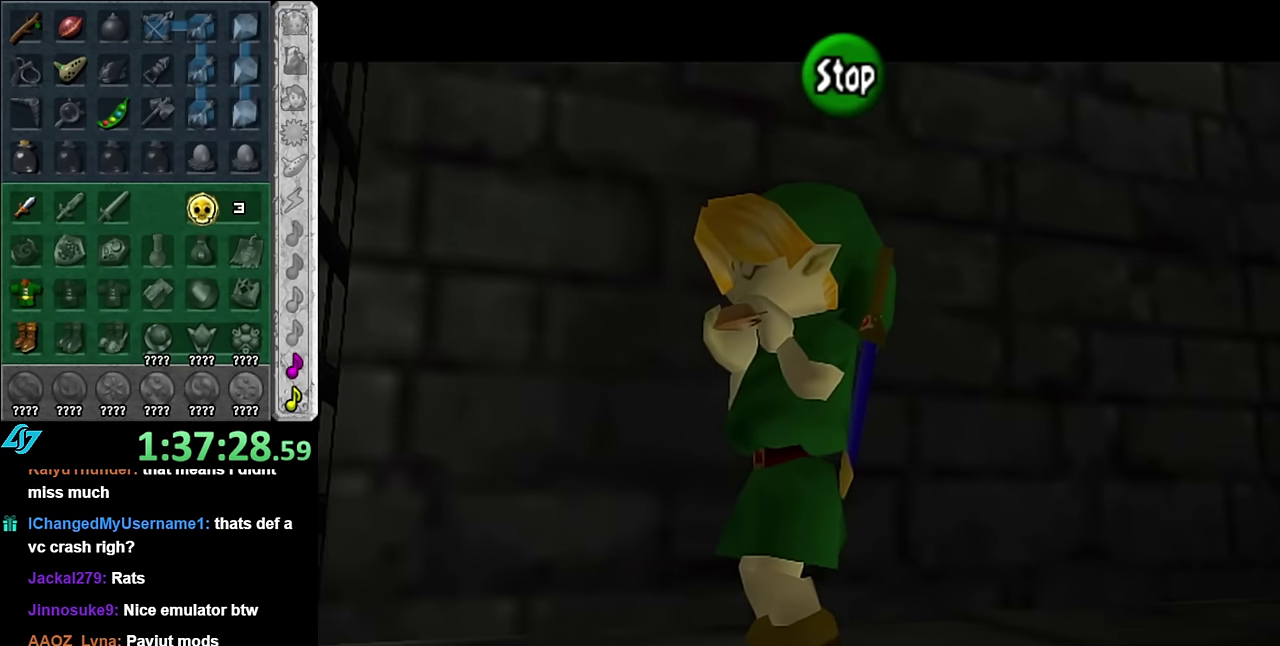
Gameplay with a controller (Nintendo layout); each line is a JSON object with the inputs held at the frame after it. "events" lists button and stick changes between this image and that frame as [ms after this image, input, new state], when the widget could be followed in between. Not read: L3 R2 R3 Y left_stick right_stick.
{"buttons": [], "events": []}
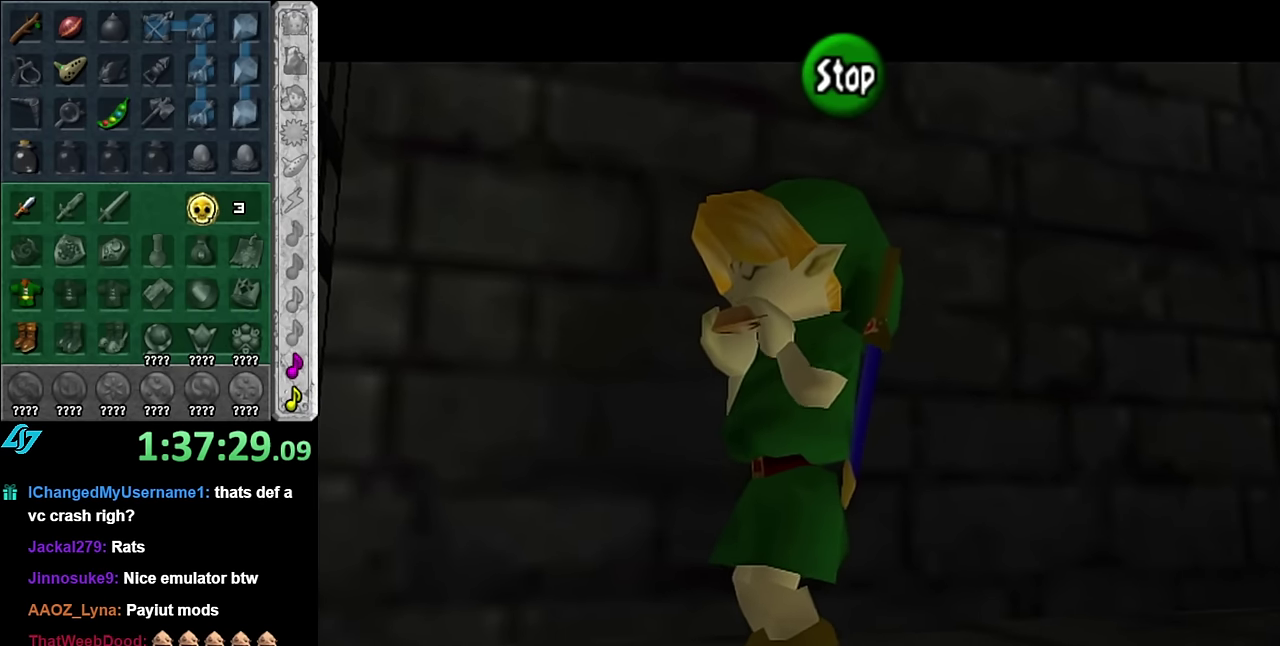
{"buttons": [], "events": [[350, "A", "down"], [450, "A", "up"]]}
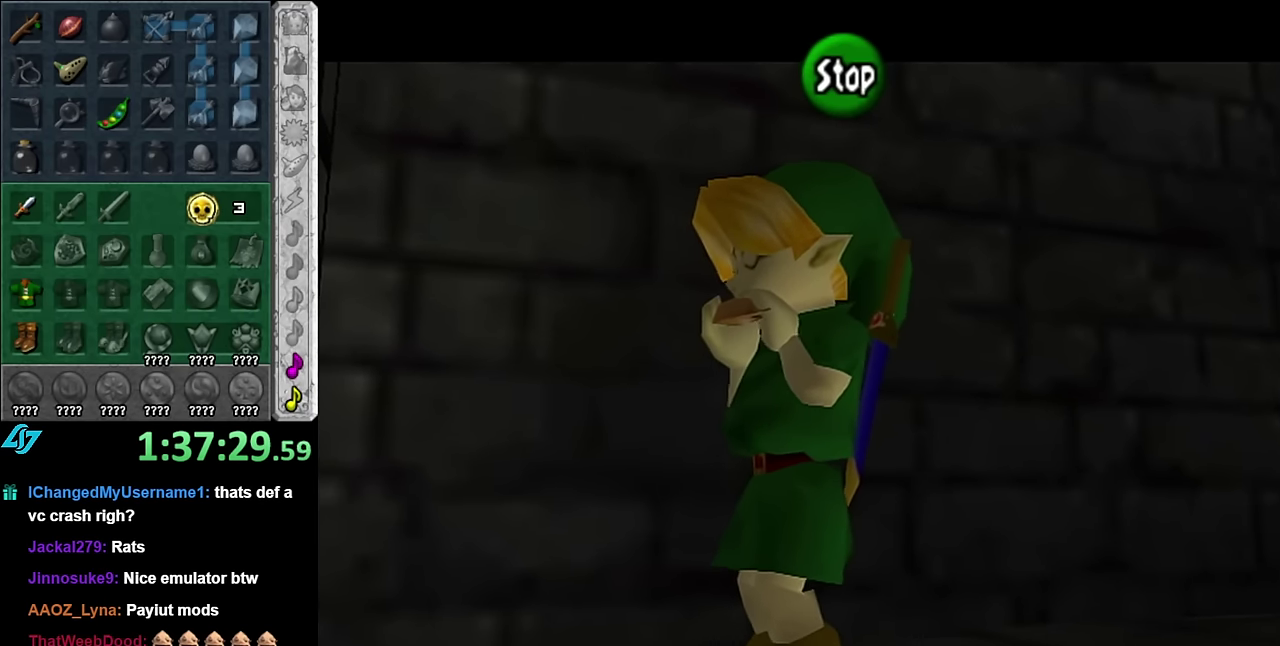
{"buttons": [], "events": []}
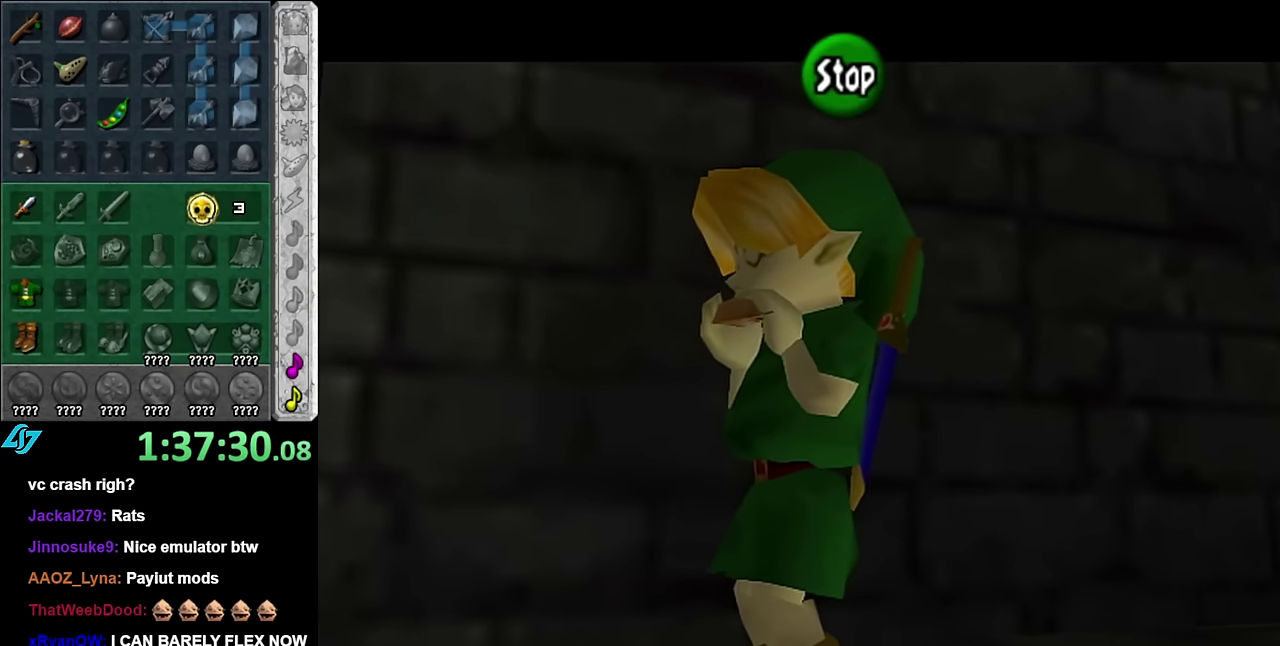
{"buttons": [], "events": [[200, "A", "down"], [334, "A", "up"]]}